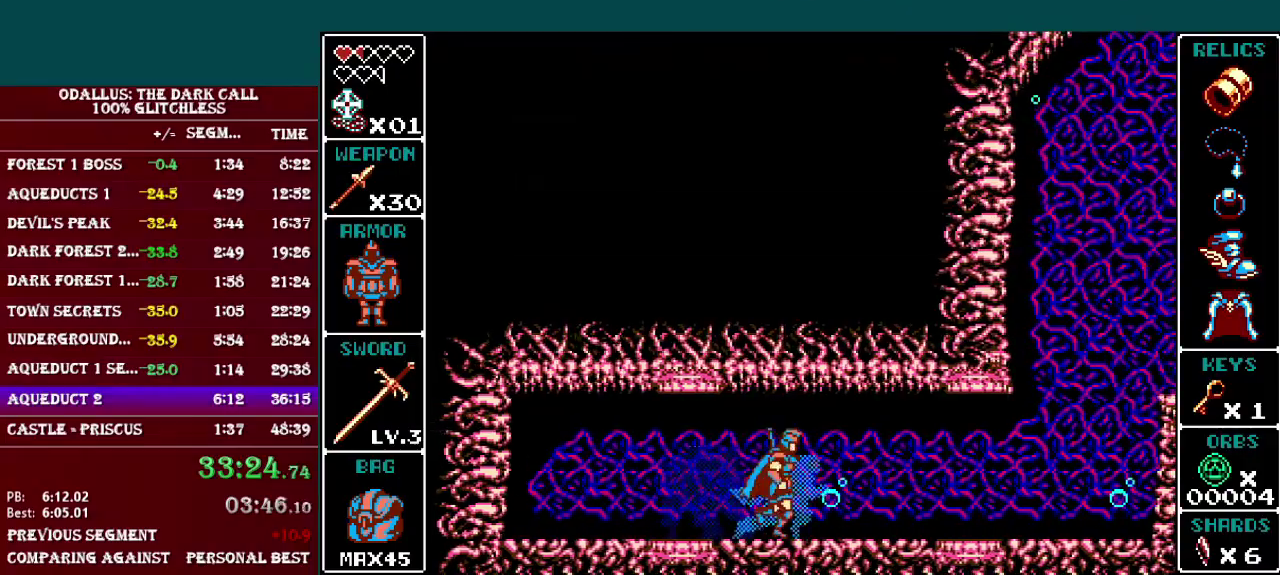
Gameplay with a controller (Nintendo layout); each line is a JSON object with the inputs held at the frame after it. "events" lists button and stick changes between this image and that frame as [ms after this image, input, new state], when the widget could be followed in between. Not read: DPAD_RIGHT L3 R3.
{"buttons": [], "events": [[83, "L1", "down"], [367, "L1", "up"]]}
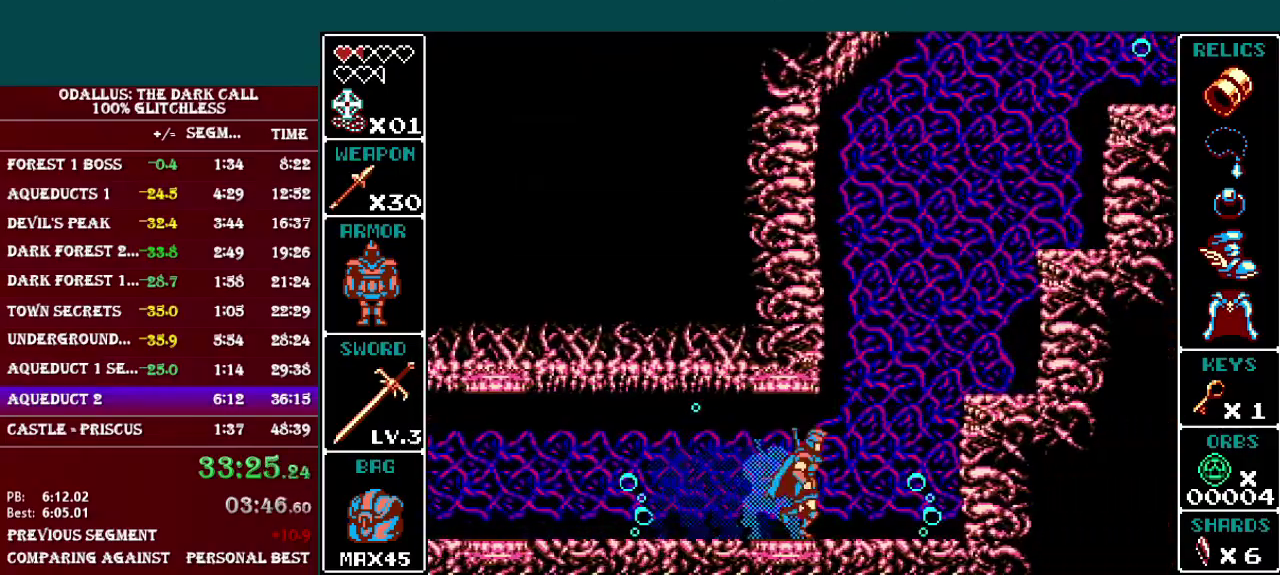
{"buttons": ["B", "L1"], "events": [[16, "L1", "down"], [116, "B", "down"]]}
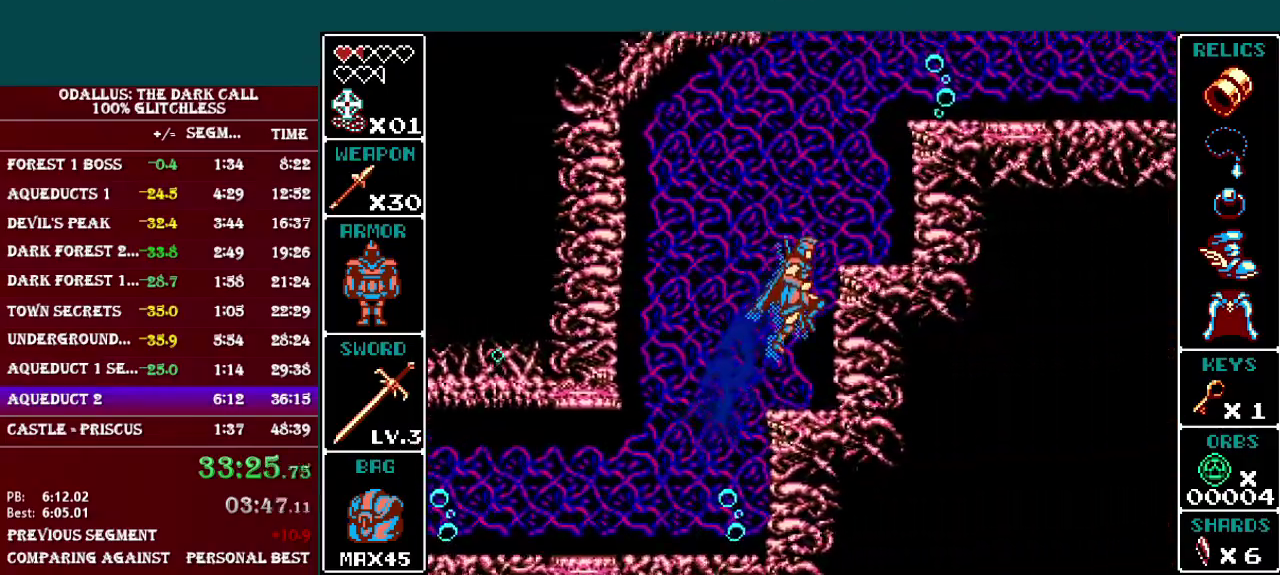
{"buttons": ["B", "L1"], "events": [[67, "B", "up"], [117, "B", "down"]]}
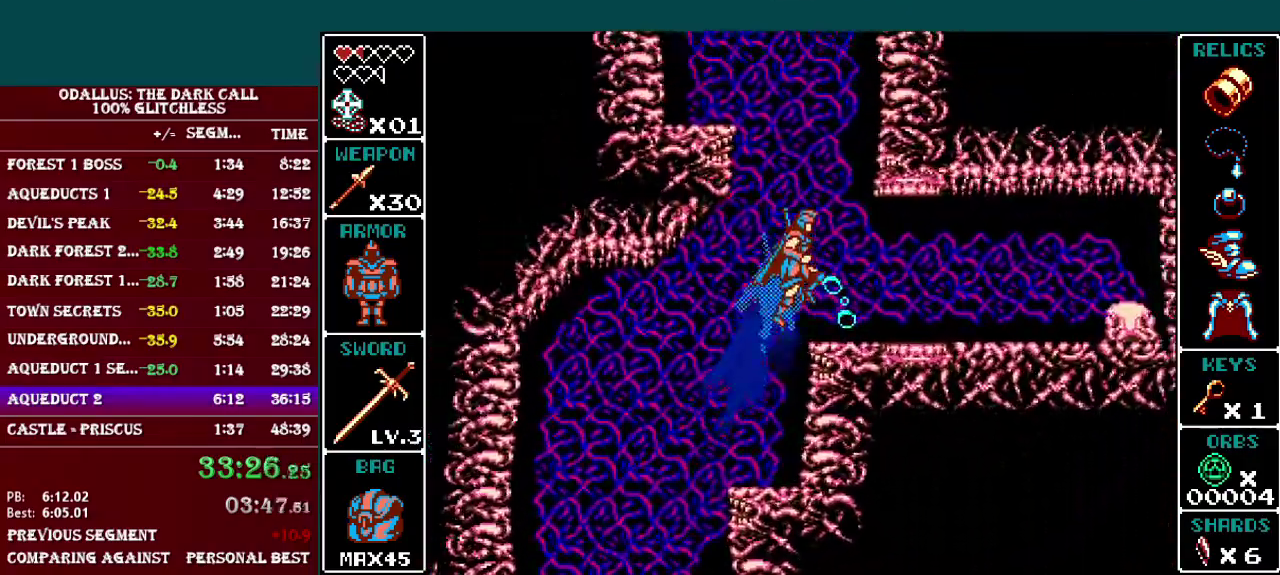
{"buttons": ["B", "L1"], "events": [[16, "B", "up"], [66, "L1", "up"], [383, "B", "down"], [383, "L1", "down"]]}
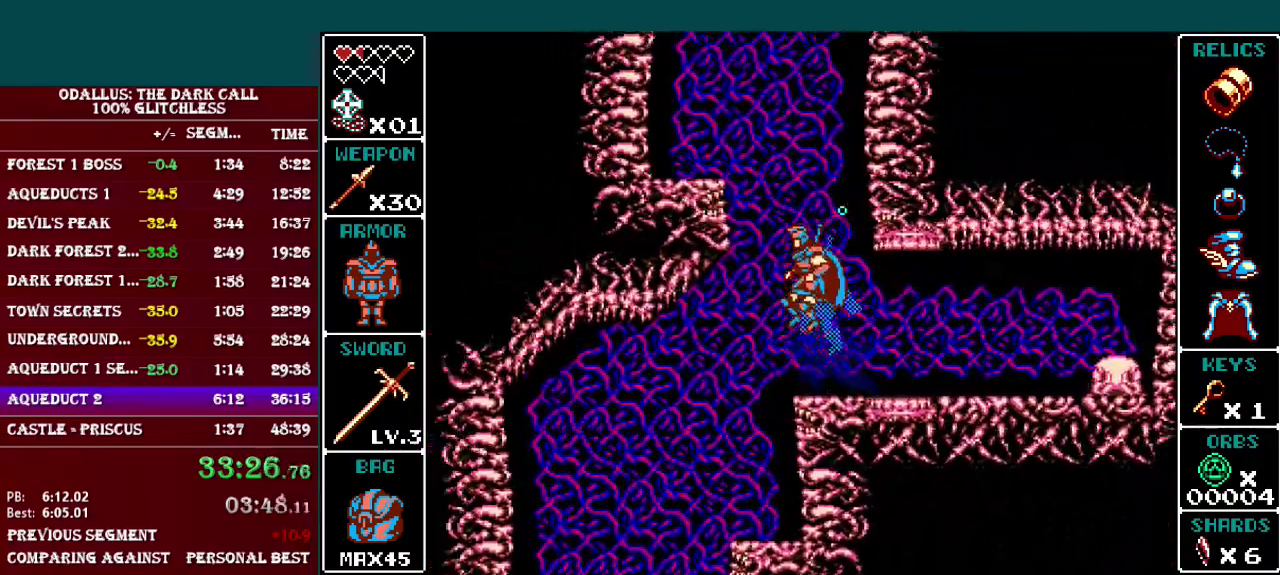
{"buttons": ["B", "L1", "DPAD_UP"], "events": [[217, "B", "up"], [267, "B", "down"], [317, "DPAD_UP", "down"]]}
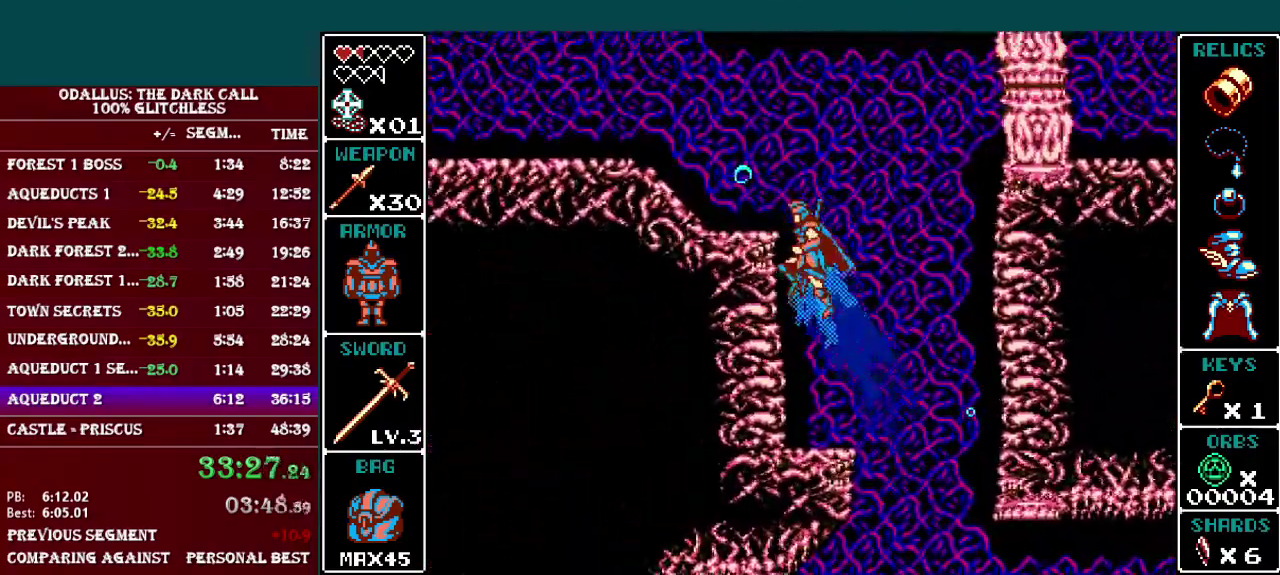
{"buttons": ["DPAD_LEFT"], "events": [[33, "DPAD_UP", "up"], [116, "DPAD_LEFT", "down"], [266, "B", "up"], [367, "L1", "up"]]}
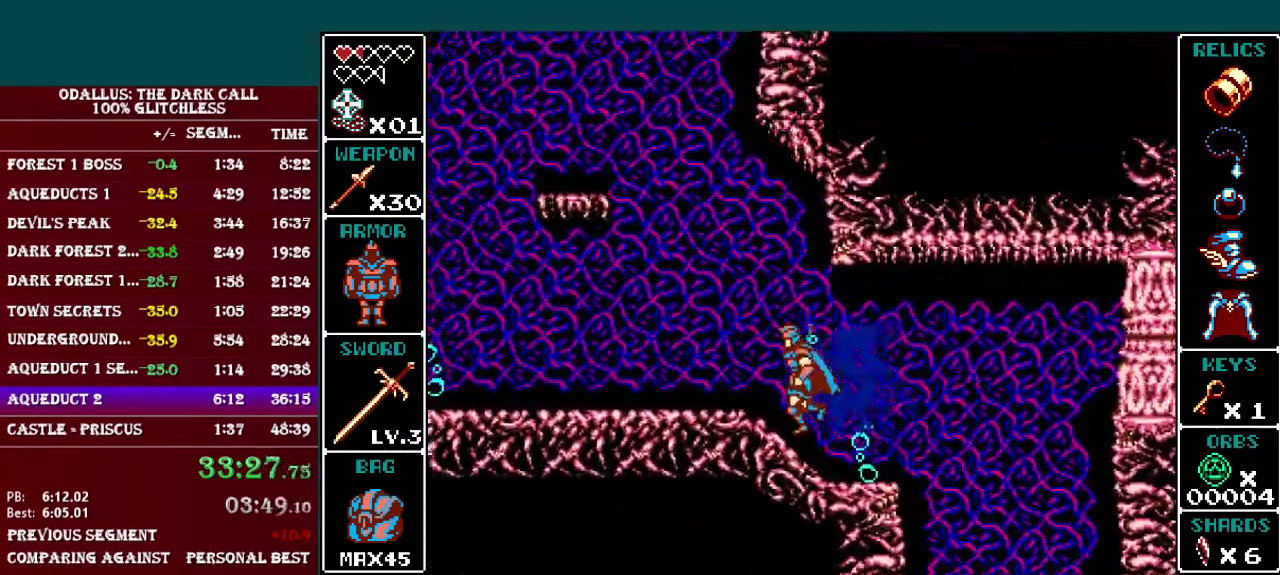
{"buttons": ["DPAD_LEFT"], "events": [[17, "L1", "down"], [417, "L1", "up"]]}
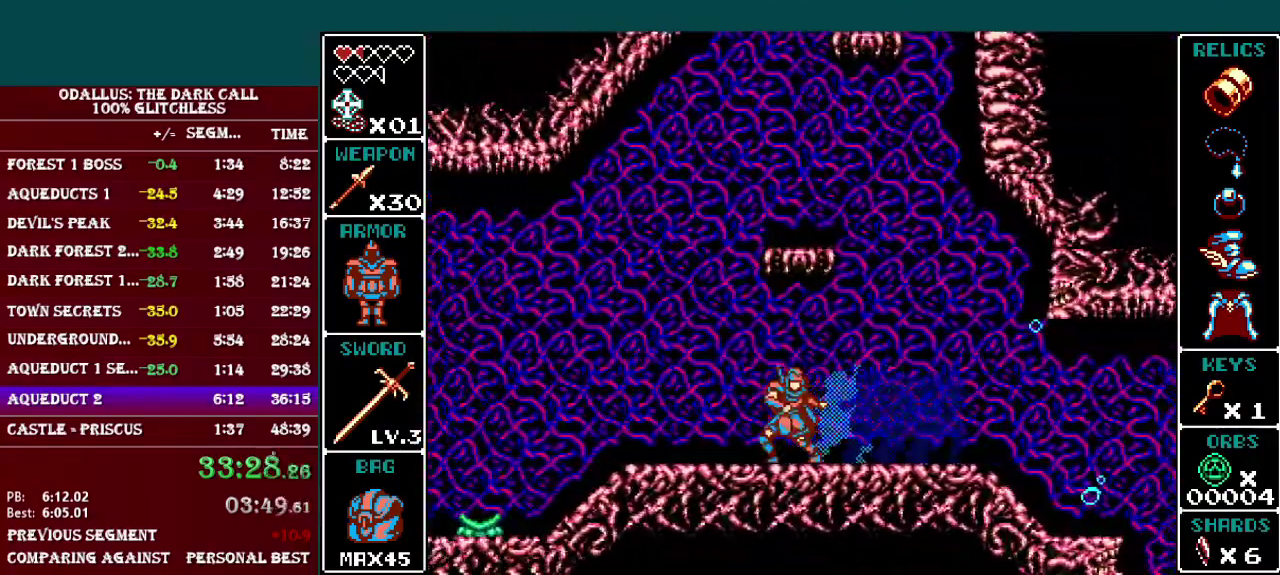
{"buttons": ["DPAD_LEFT"], "events": [[67, "L1", "down"], [434, "L1", "up"]]}
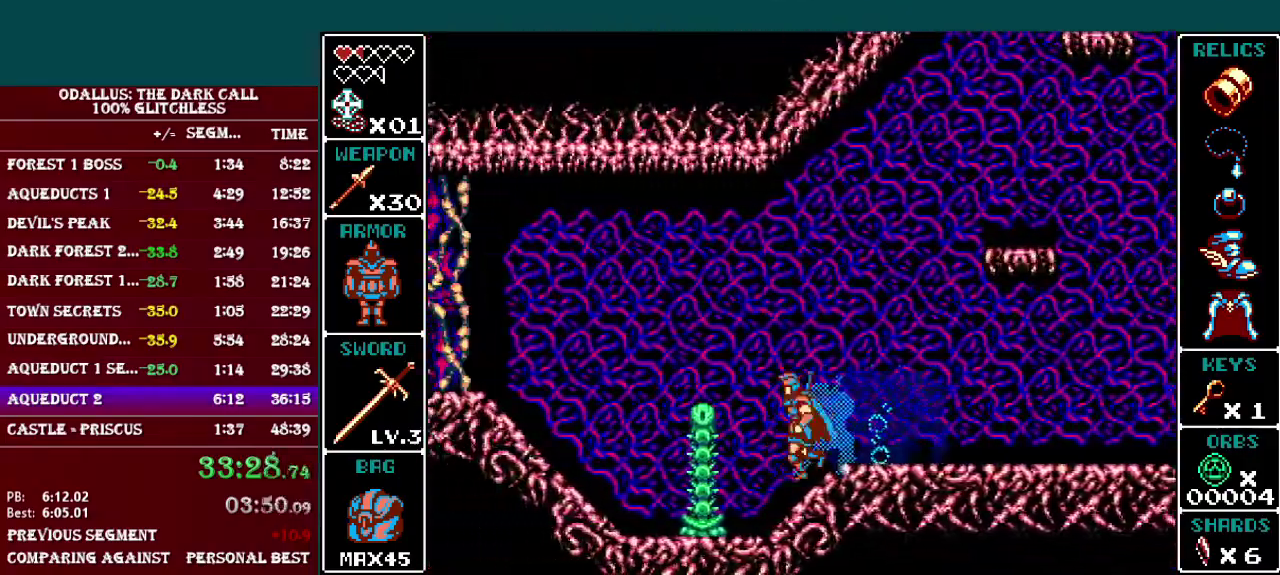
{"buttons": ["DPAD_LEFT"], "events": [[33, "L1", "down"], [267, "L1", "up"]]}
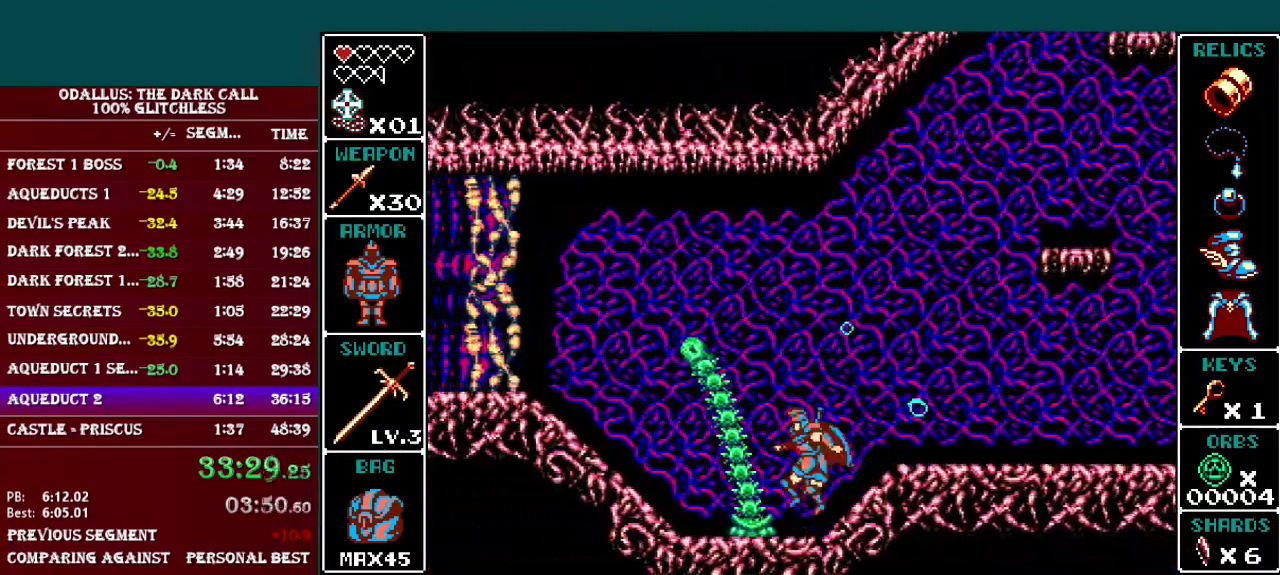
{"buttons": ["DPAD_LEFT"], "events": [[83, "L1", "down"], [433, "L1", "up"]]}
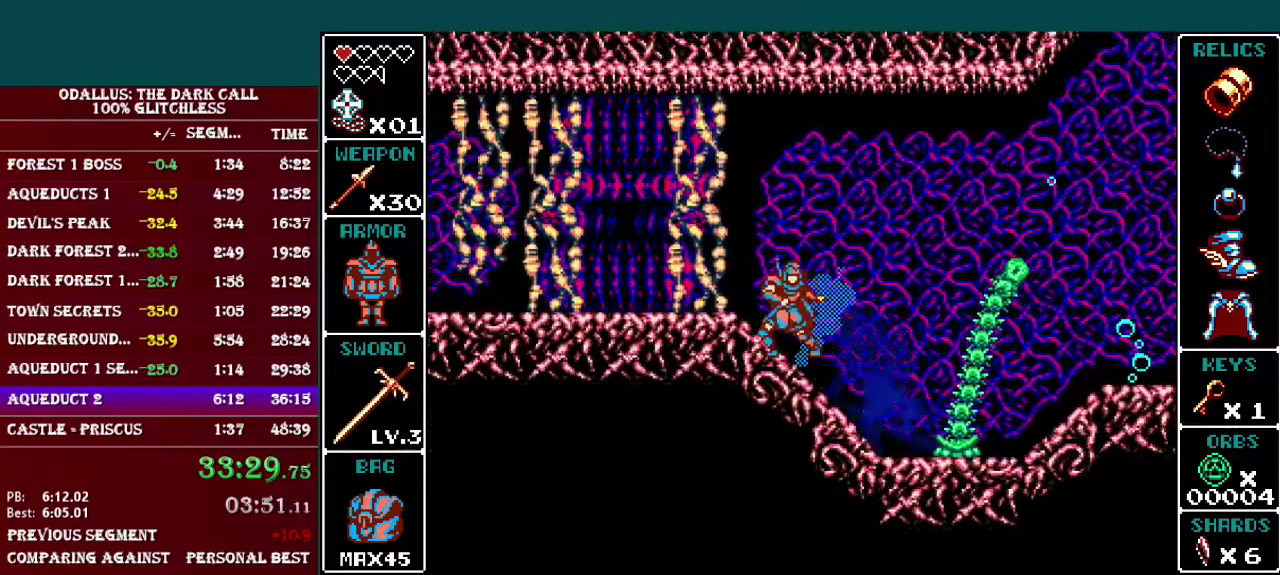
{"buttons": [], "events": [[67, "L1", "down"], [234, "DPAD_LEFT", "up"], [234, "L1", "up"]]}
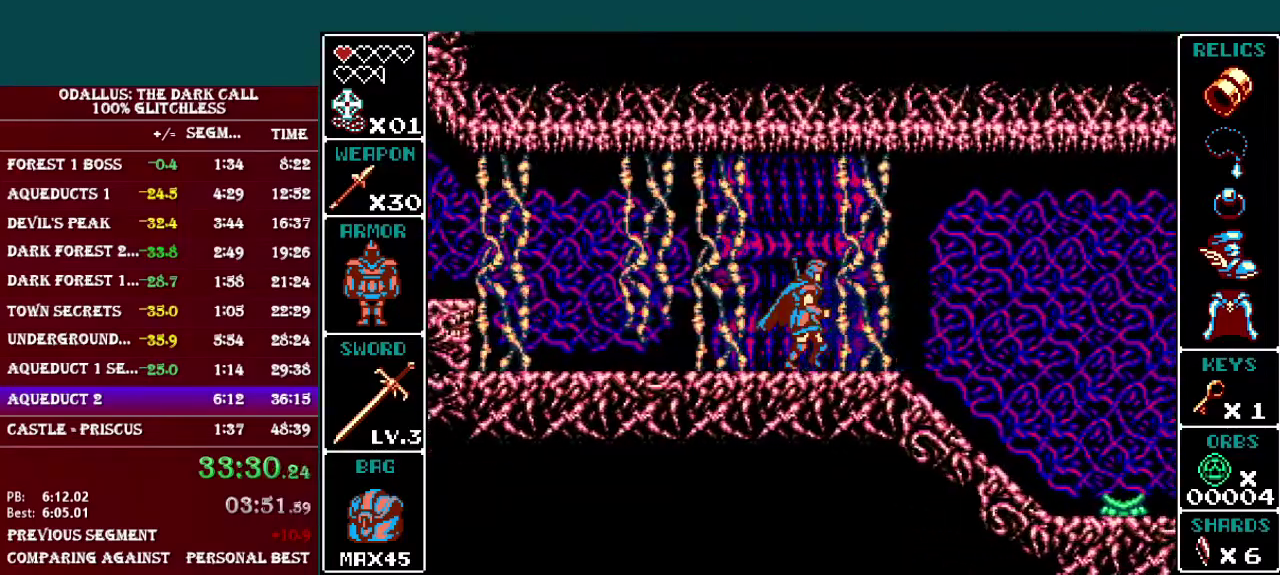
{"buttons": [], "events": []}
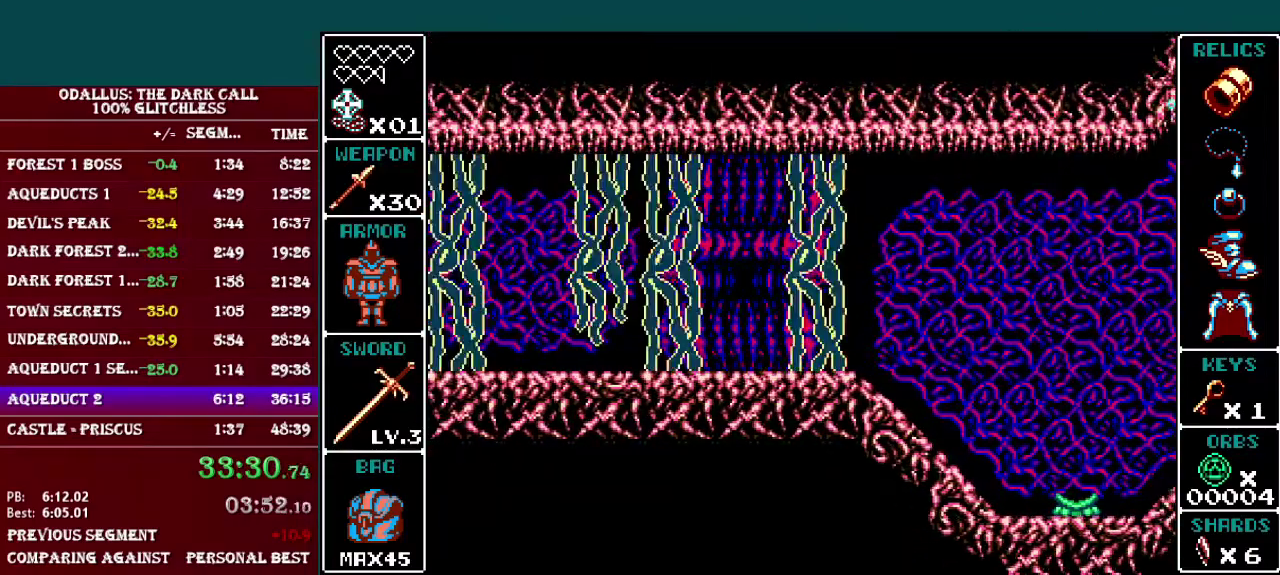
{"buttons": [], "events": []}
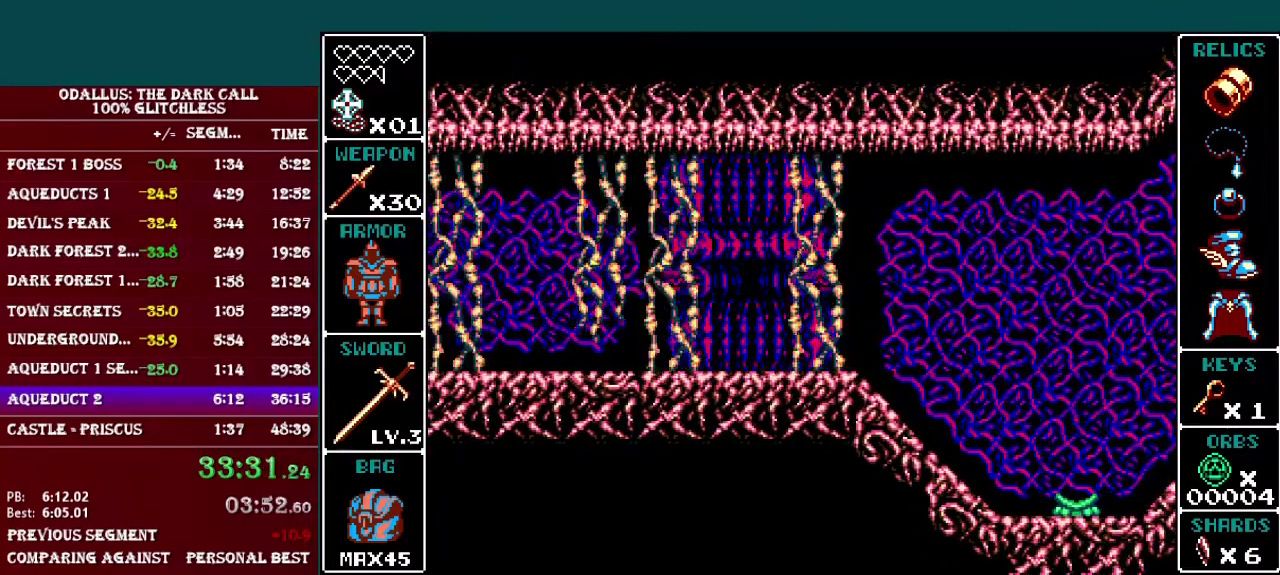
{"buttons": [], "events": []}
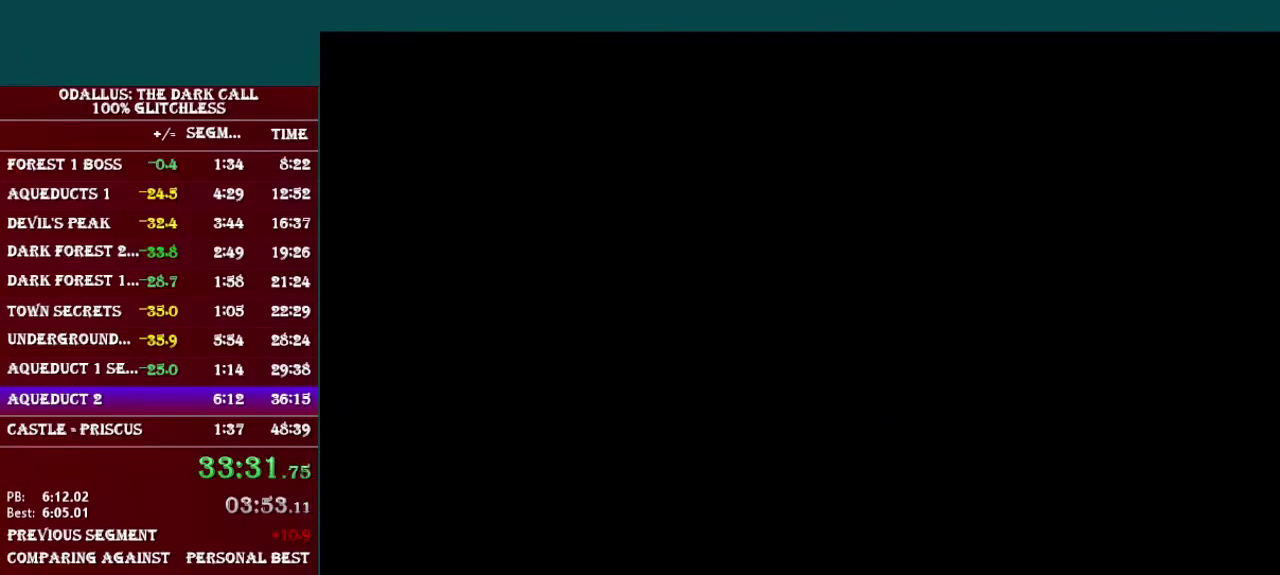
{"buttons": ["L1"], "events": [[467, "L1", "down"]]}
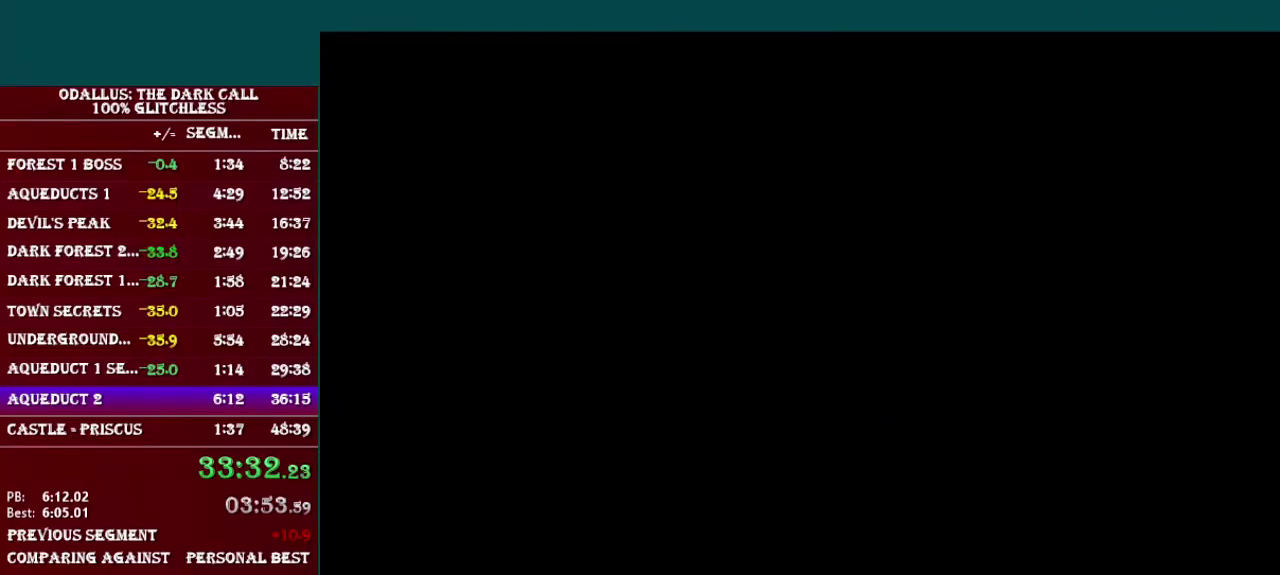
{"buttons": ["L1"], "events": [[184, "B", "down"], [384, "B", "up"]]}
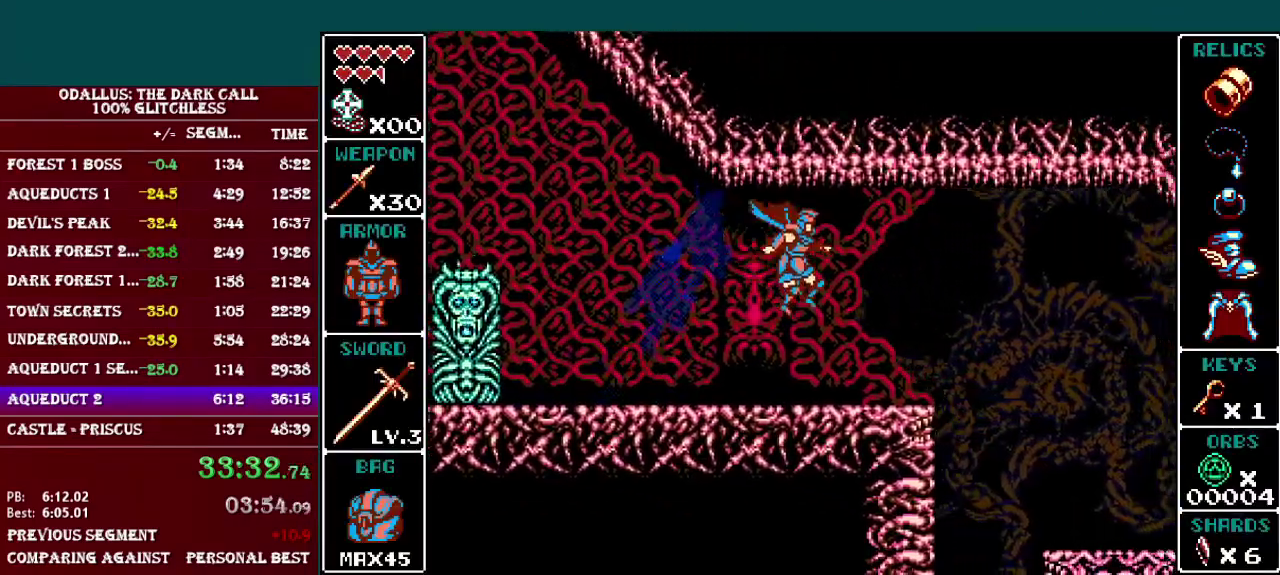
{"buttons": ["L1"], "events": [[17, "L1", "up"], [217, "L1", "down"], [267, "B", "down"], [417, "B", "up"]]}
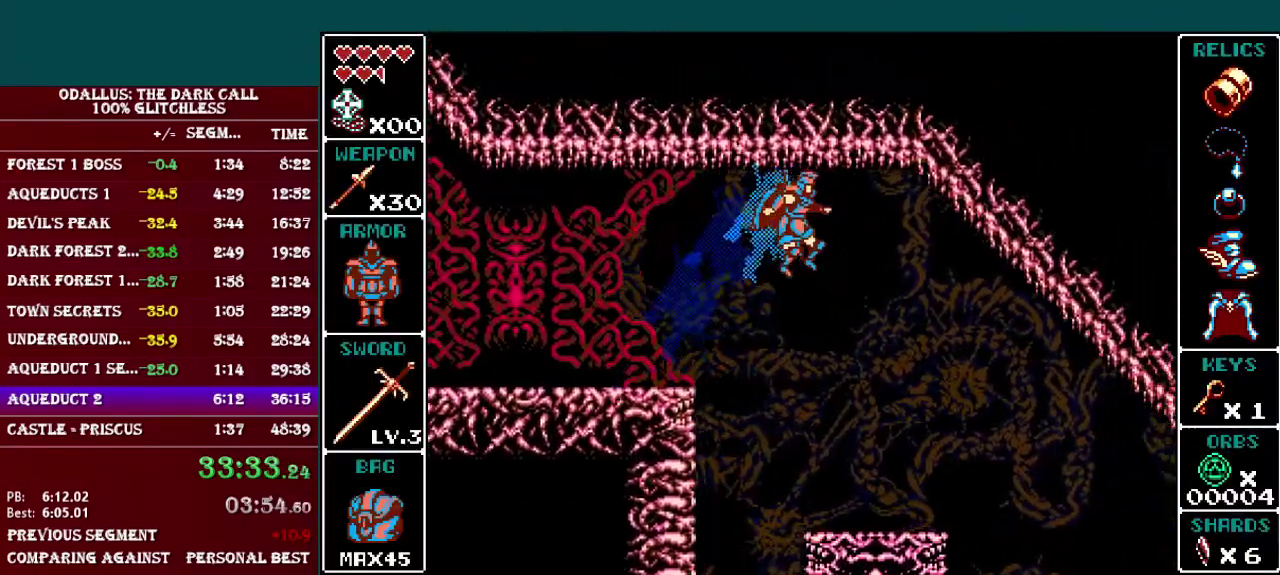
{"buttons": ["B", "L1"], "events": [[483, "B", "down"]]}
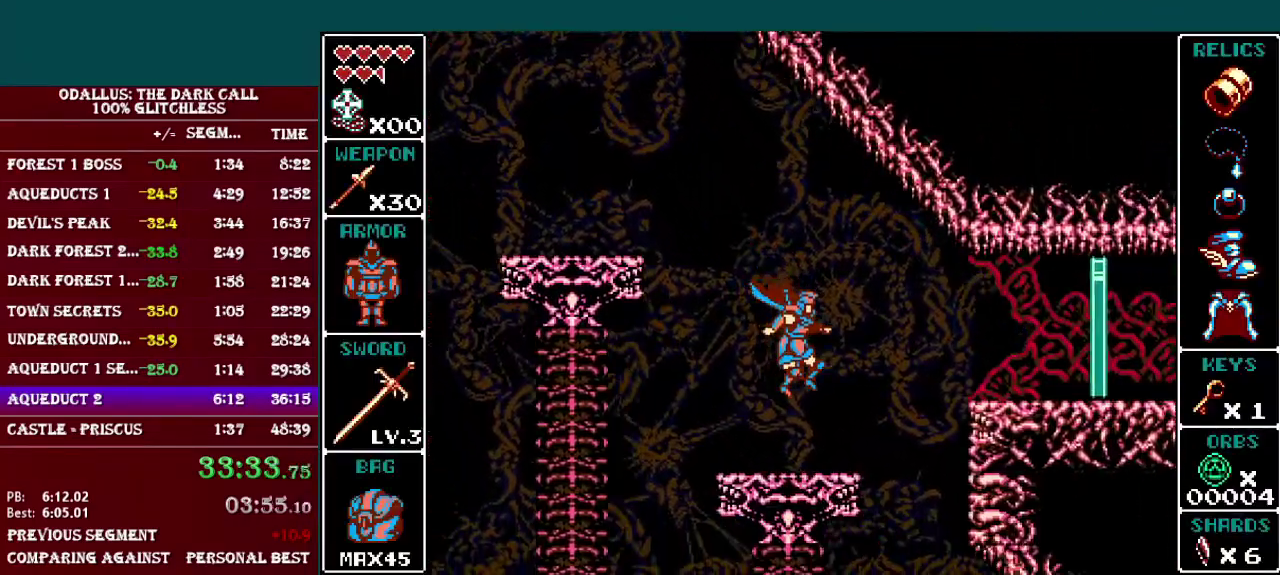
{"buttons": ["L1"], "events": [[167, "B", "up"]]}
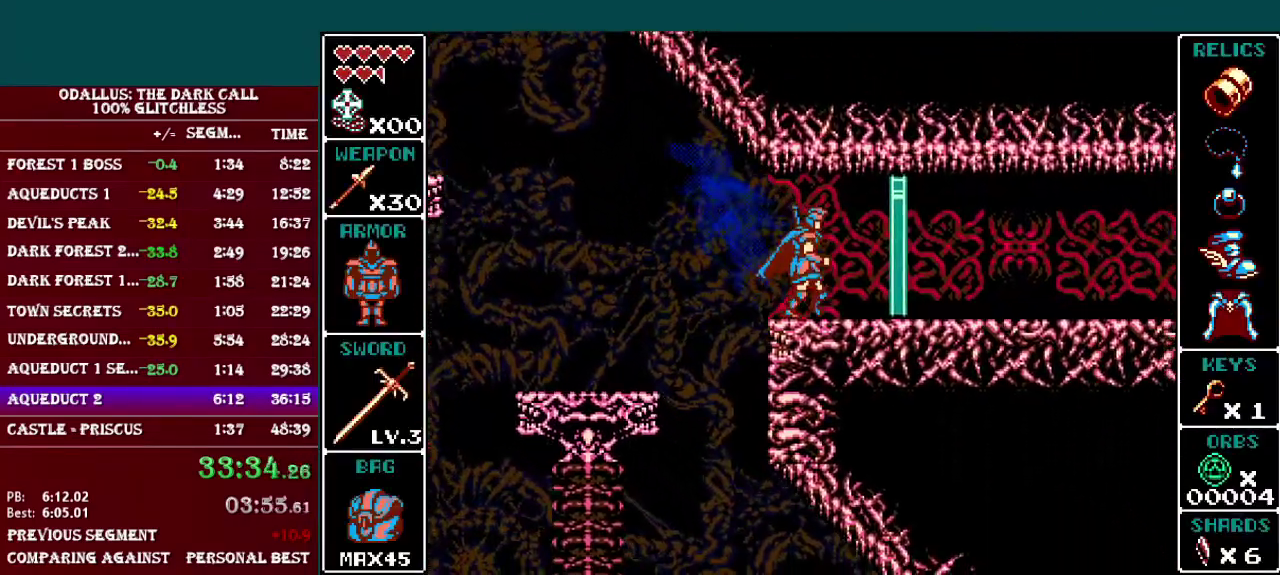
{"buttons": [], "events": [[16, "L1", "up"], [116, "L1", "down"], [483, "L1", "up"]]}
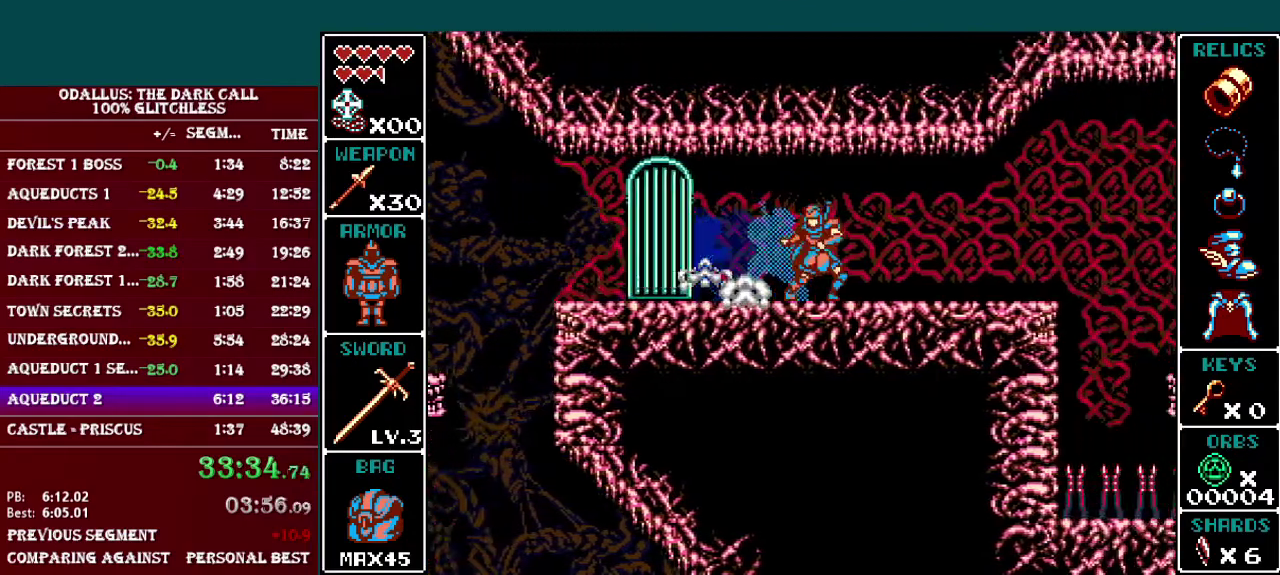
{"buttons": ["L1"], "events": [[184, "L1", "down"], [401, "B", "down"], [484, "B", "up"]]}
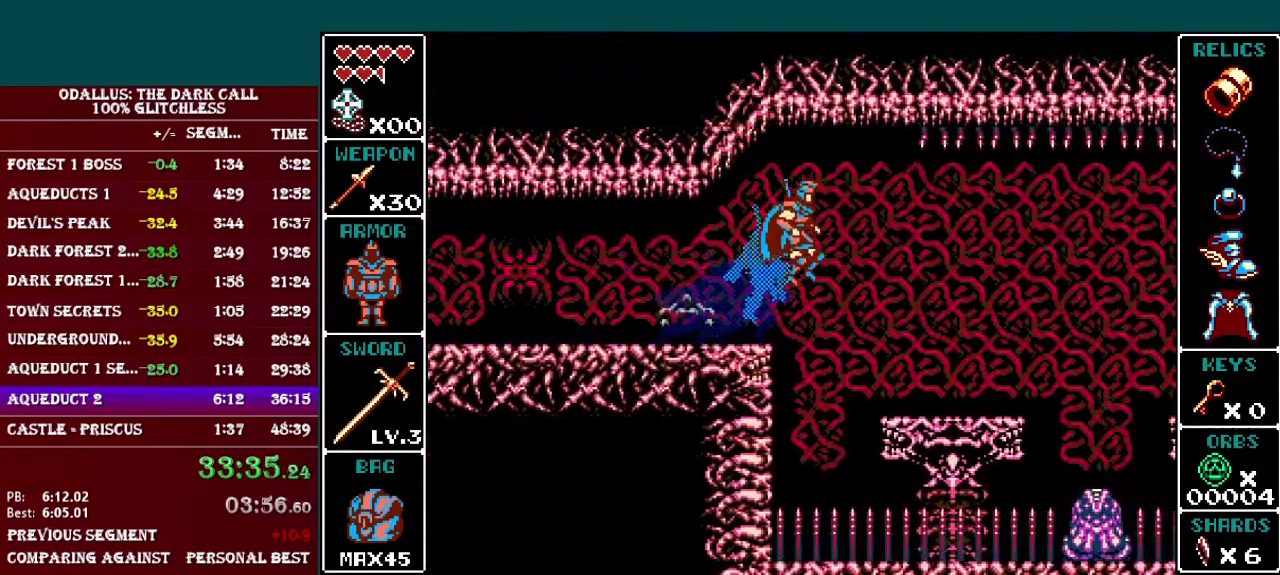
{"buttons": ["L1"], "events": [[133, "L1", "up"], [283, "L1", "down"], [384, "B", "down"], [484, "B", "up"]]}
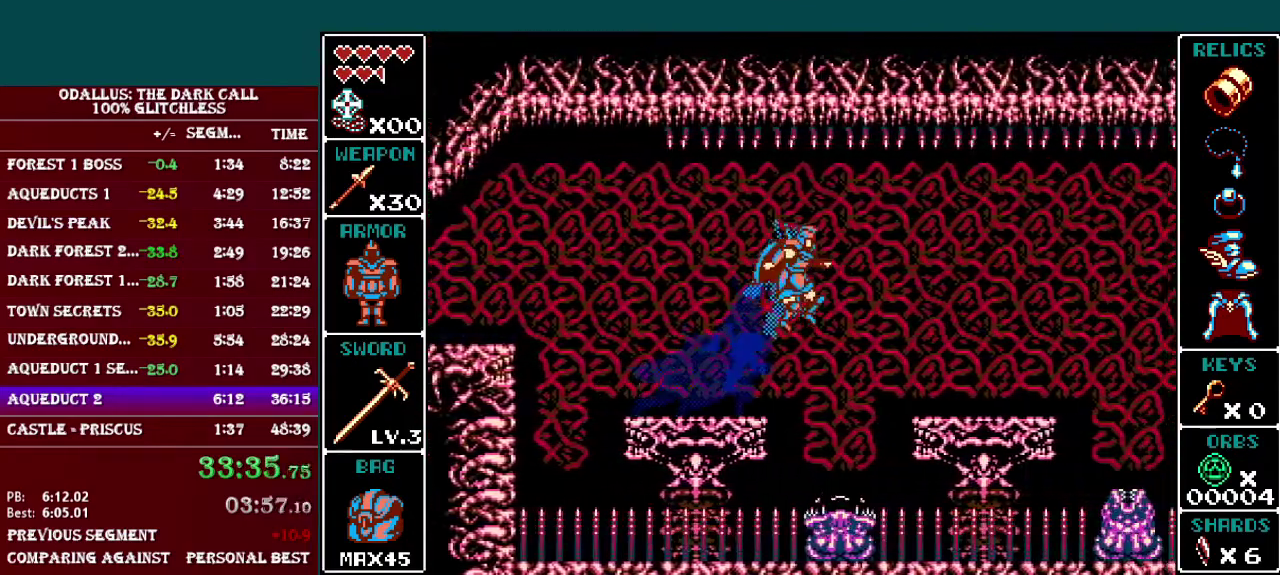
{"buttons": ["B", "L1"], "events": [[251, "L1", "up"], [351, "L1", "down"], [401, "B", "down"]]}
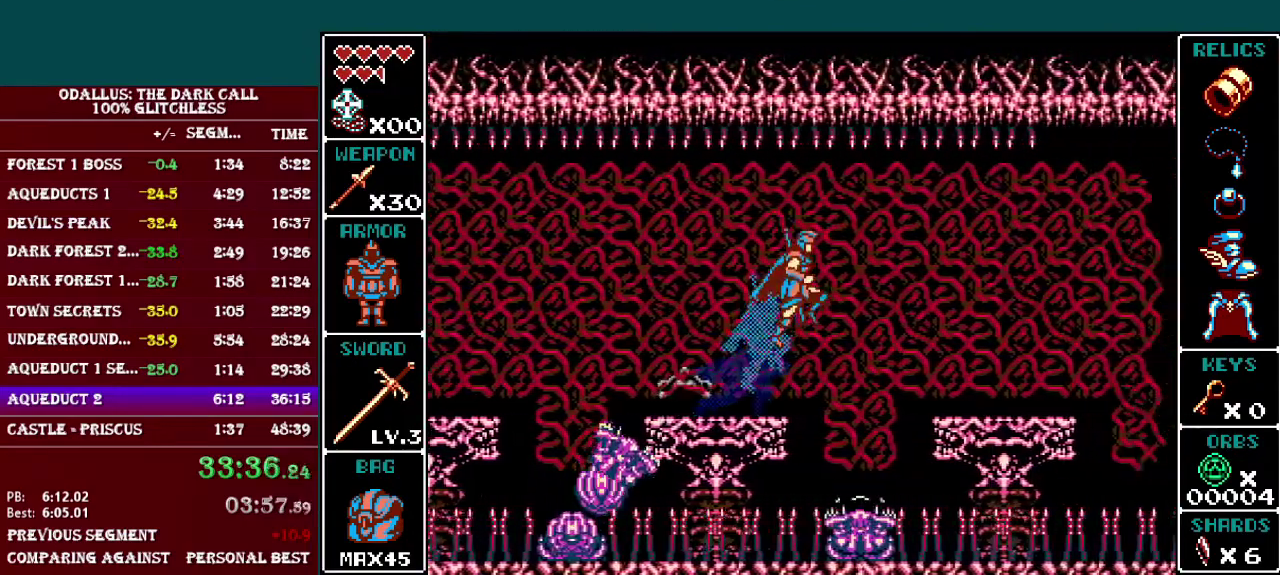
{"buttons": ["B", "L1"], "events": [[50, "B", "up"], [283, "L1", "up"], [434, "L1", "down"], [484, "B", "down"]]}
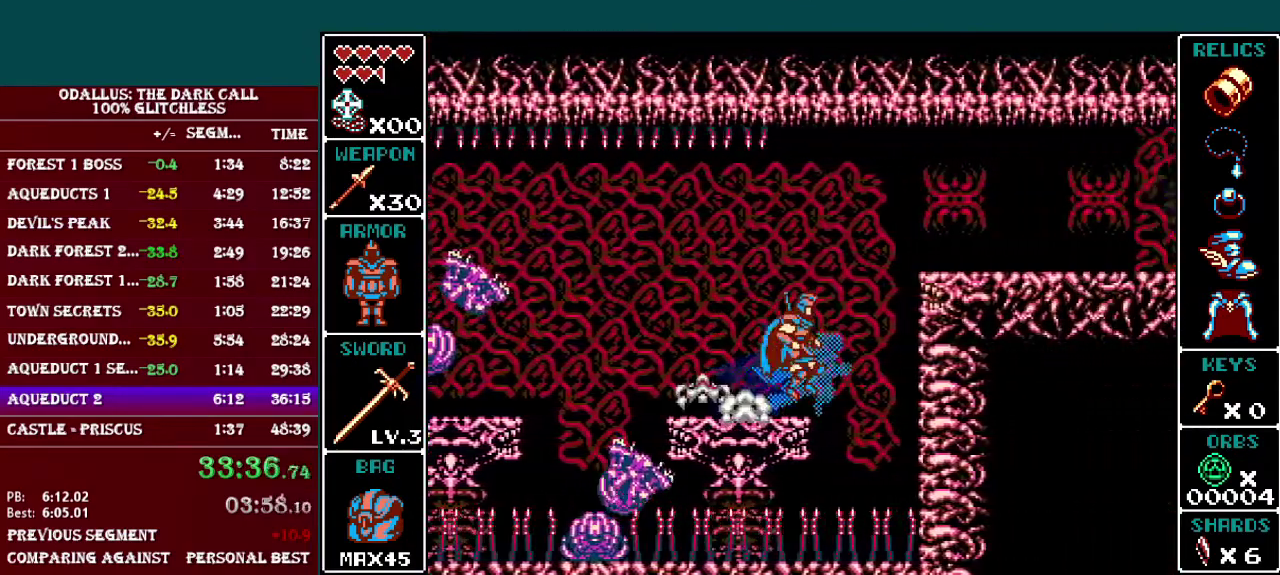
{"buttons": [], "events": [[201, "B", "up"], [401, "L1", "up"]]}
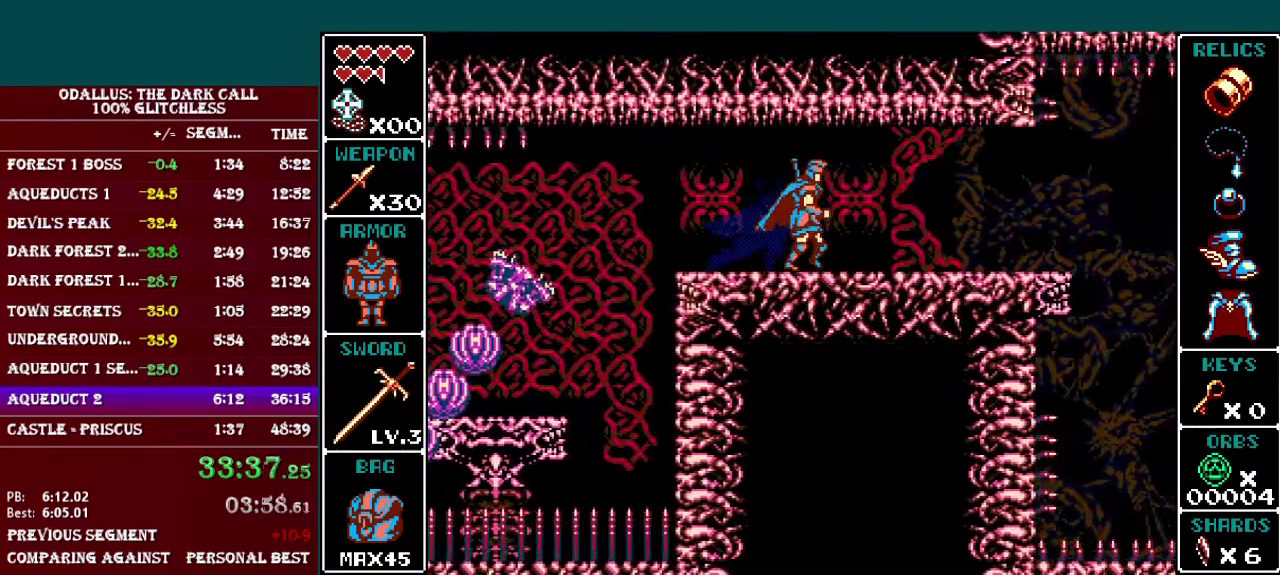
{"buttons": ["B", "L1"], "events": [[33, "L1", "down"], [250, "L1", "up"], [434, "L1", "down"], [484, "B", "down"]]}
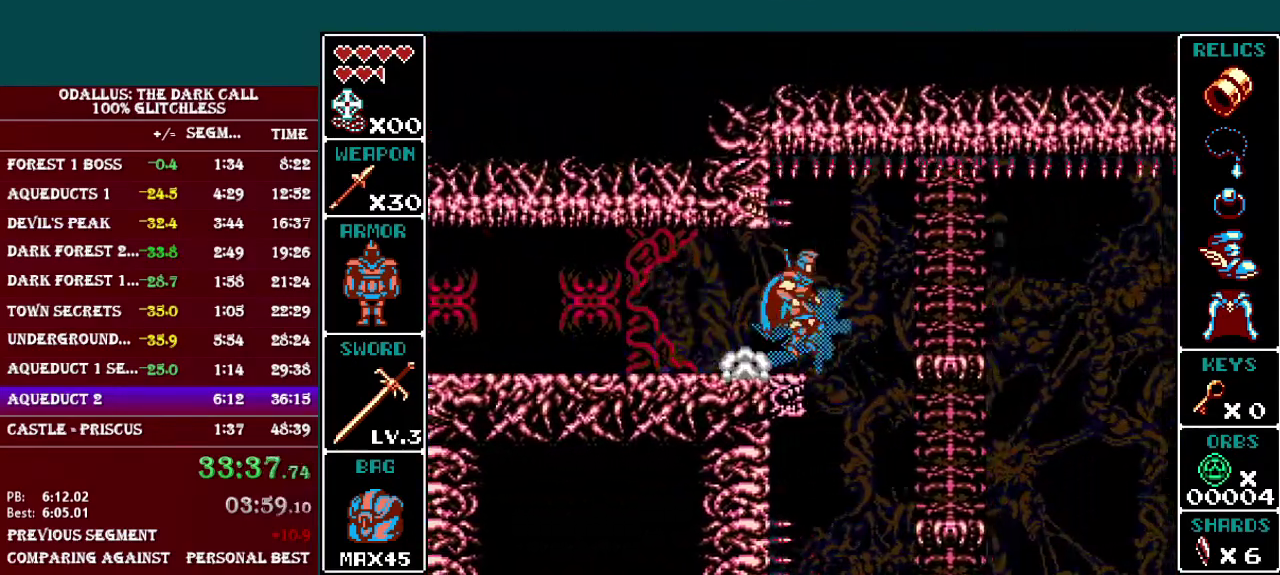
{"buttons": ["L1"], "events": [[84, "B", "up"]]}
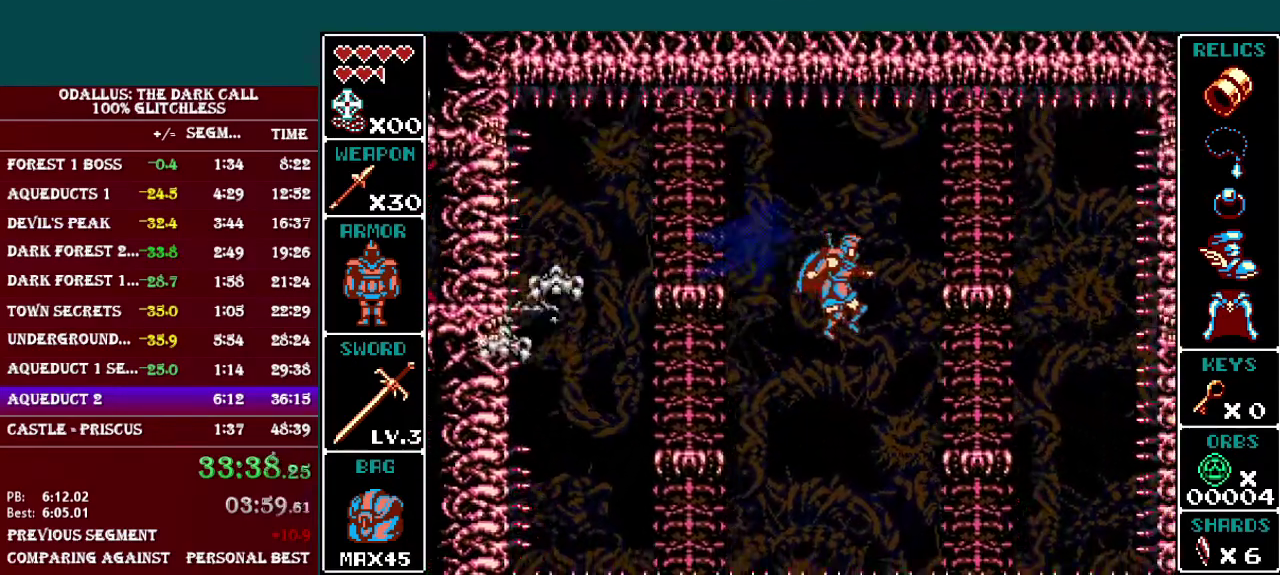
{"buttons": [], "events": [[183, "L1", "up"], [200, "B", "down"], [333, "B", "up"]]}
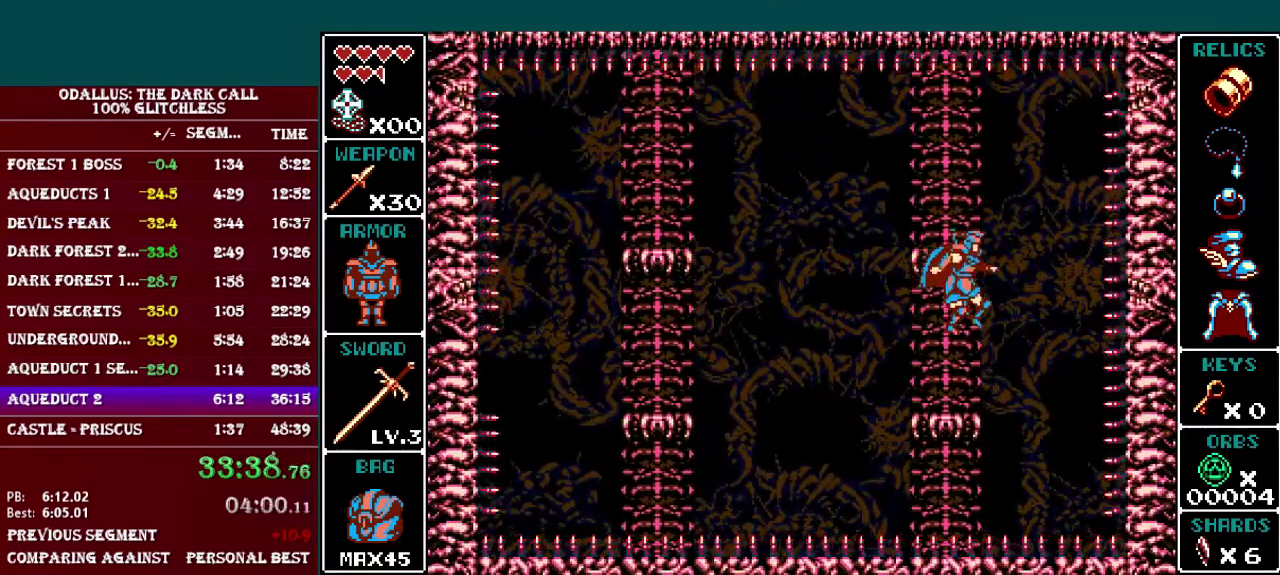
{"buttons": [], "events": [[201, "DPAD_LEFT", "down"], [251, "DPAD_LEFT", "up"]]}